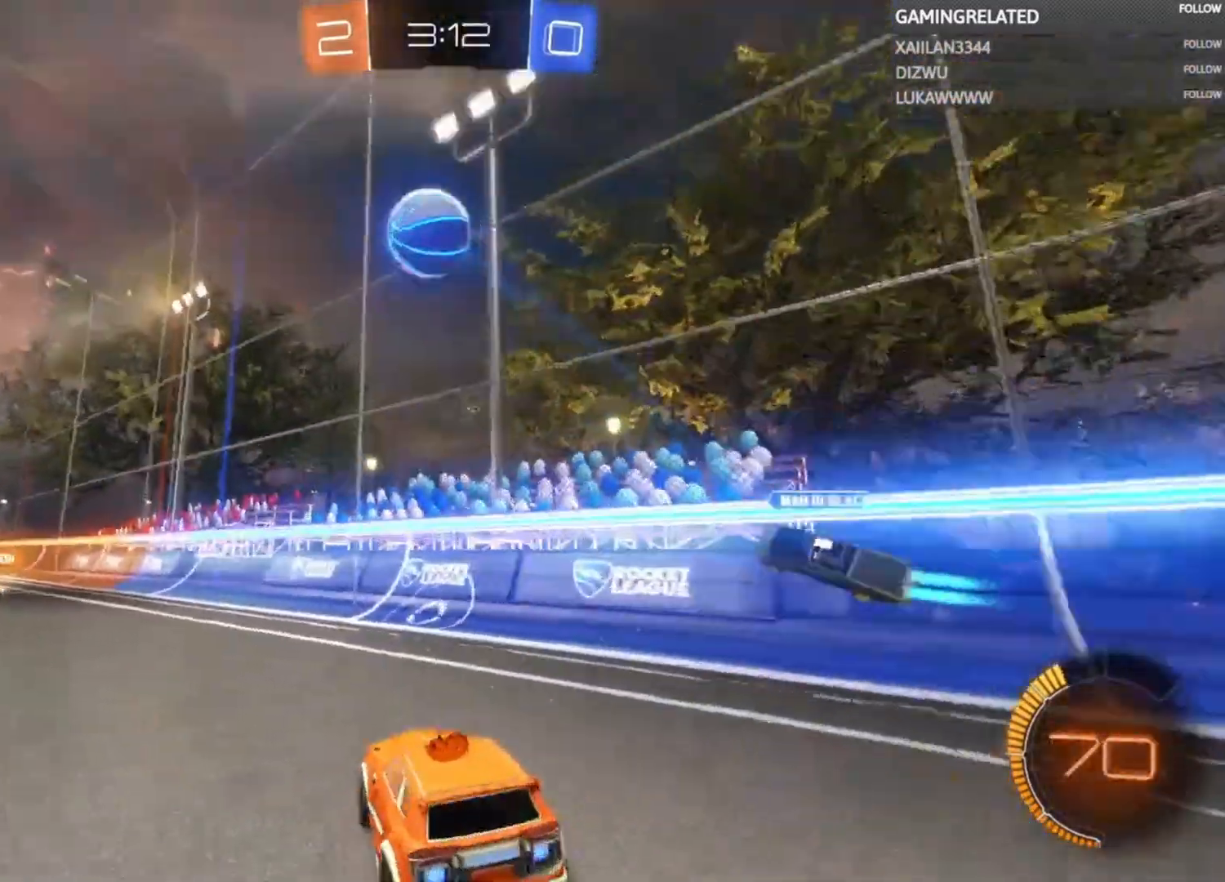
Gameplay with a controller (Xbox layout); each line is a JSON object with the inputs held at the frame after it. "events" lists button and stick changes between this image and that frame as [ms after this image, input, new state], when the widget could be followed in between. Not read: L3 R3.
{"buttons": ["R2"], "left_stick": "center", "right_stick": "center", "events": [[100, "left_stick", "right"], [167, "B", "down"], [167, "left_stick", "center"], [400, "B", "up"]]}
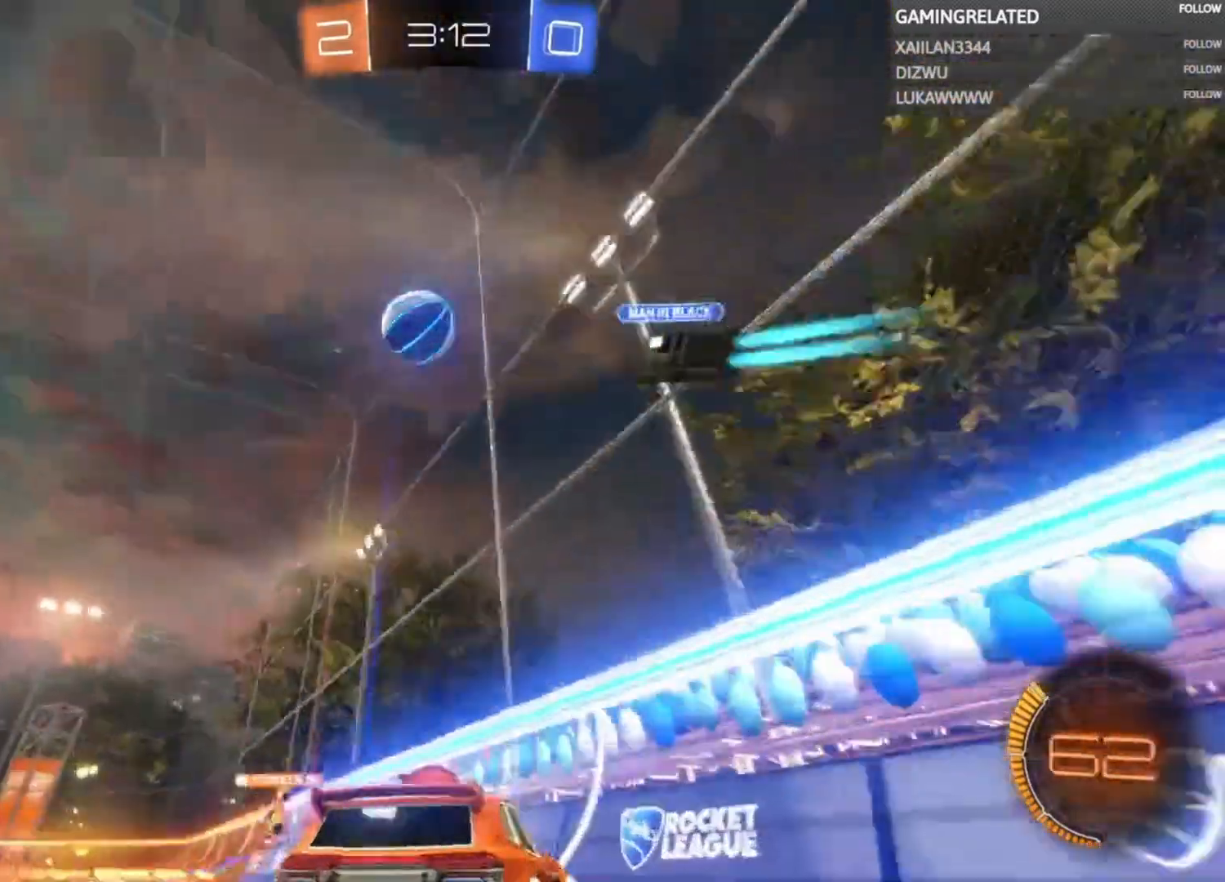
{"buttons": ["R2"], "left_stick": "left", "right_stick": "center", "events": [[33, "left_stick", "left"]]}
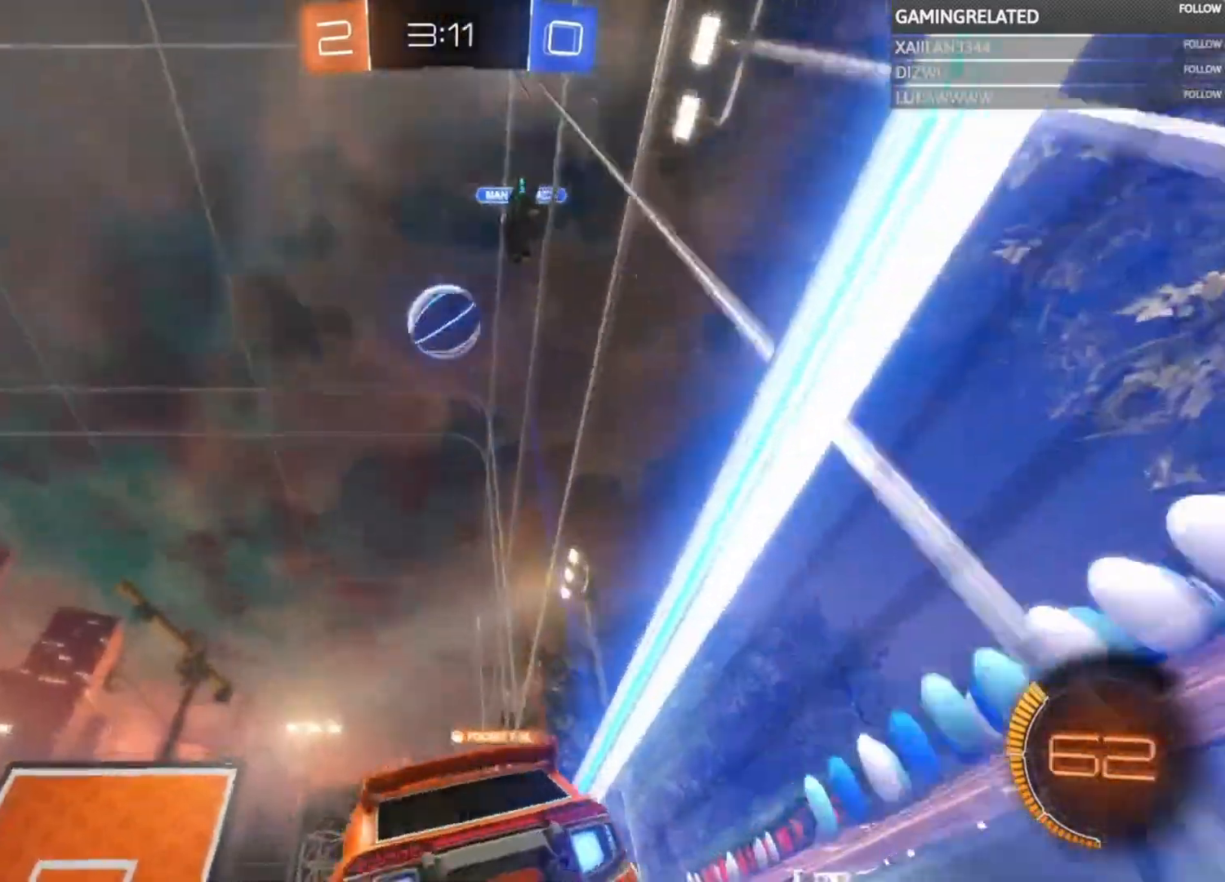
{"buttons": ["A", "R2"], "left_stick": "up-right", "right_stick": "center", "events": [[133, "left_stick", "up-right"], [233, "A", "down"], [333, "A", "up"], [433, "A", "down"]]}
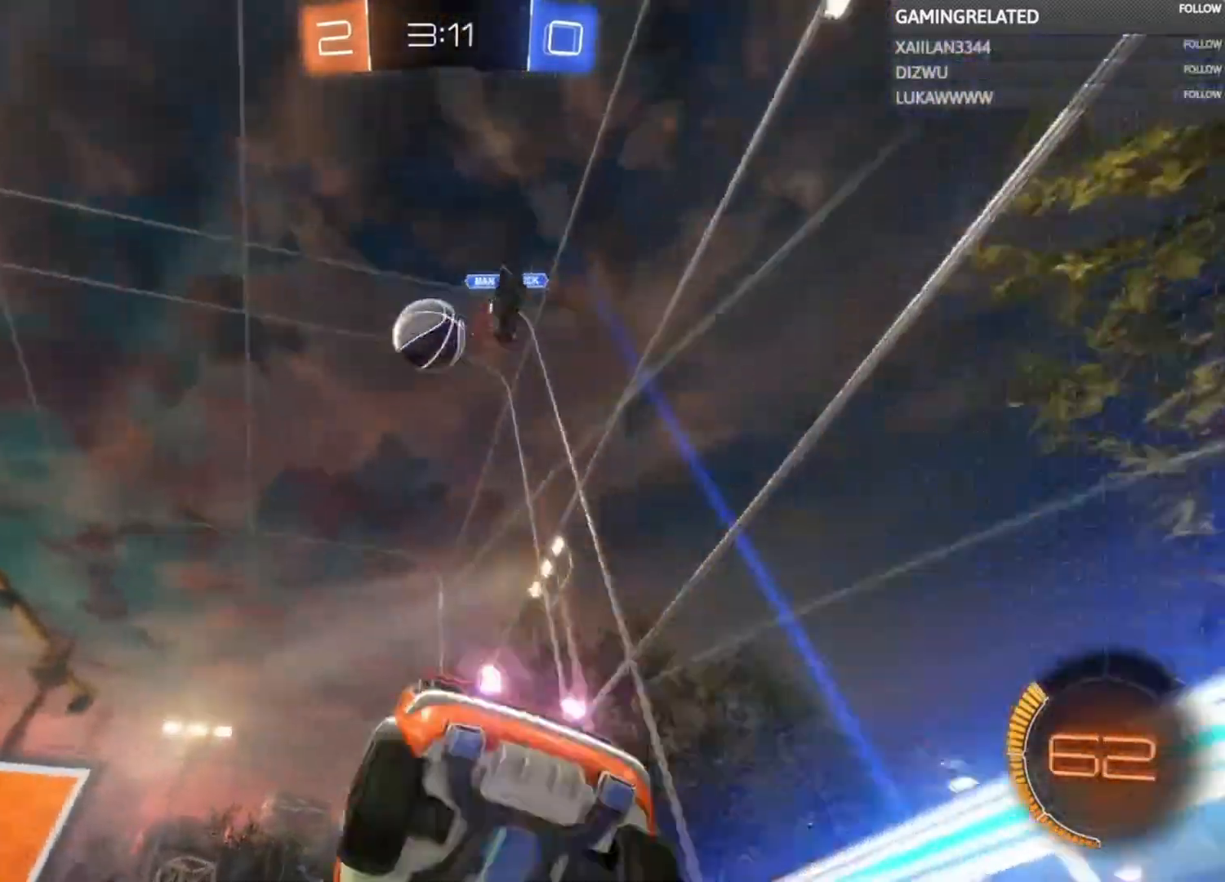
{"buttons": ["R2"], "left_stick": "down-left", "right_stick": "center", "events": [[67, "A", "up"], [100, "left_stick", "center"], [500, "left_stick", "down-left"]]}
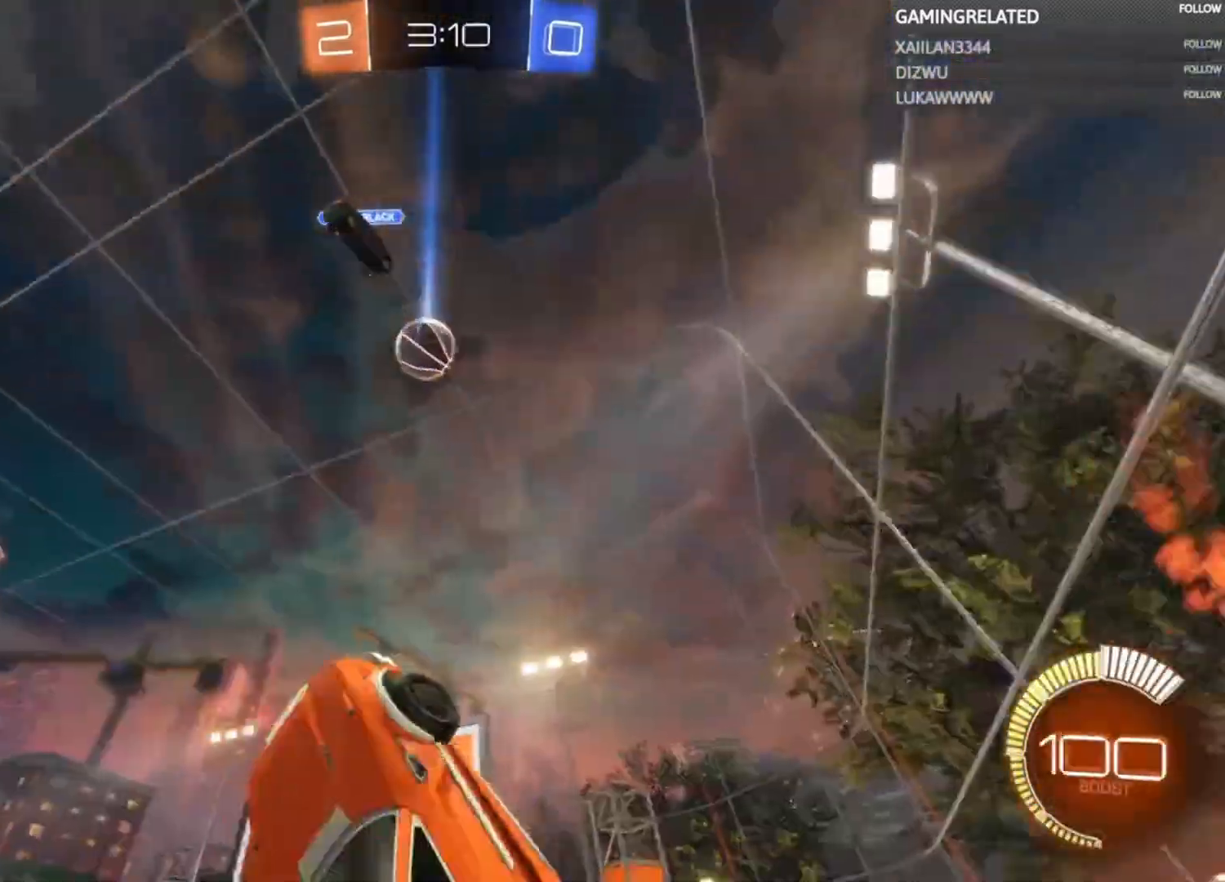
{"buttons": ["R2"], "left_stick": "center", "right_stick": "center", "events": [[200, "left_stick", "center"]]}
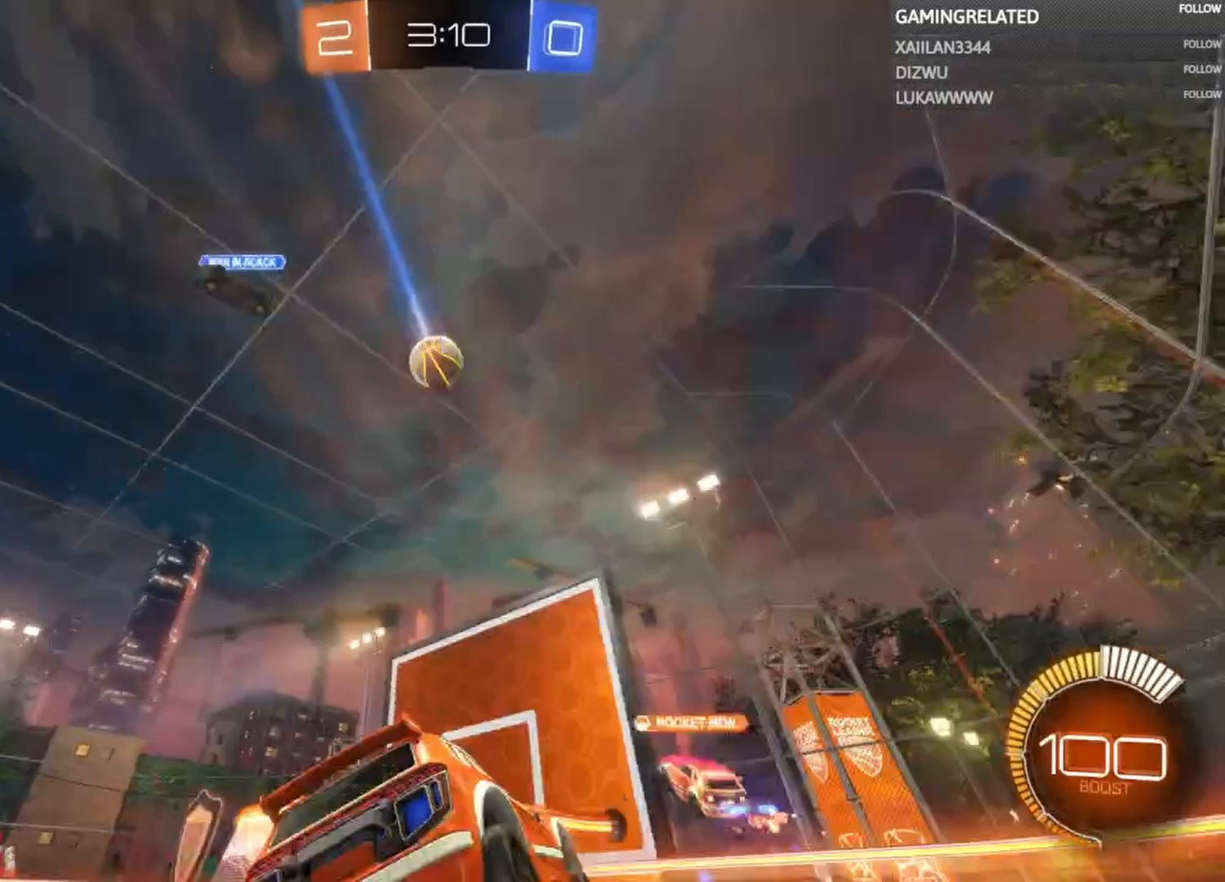
{"buttons": ["R2"], "left_stick": "left", "right_stick": "center", "events": [[400, "left_stick", "left"]]}
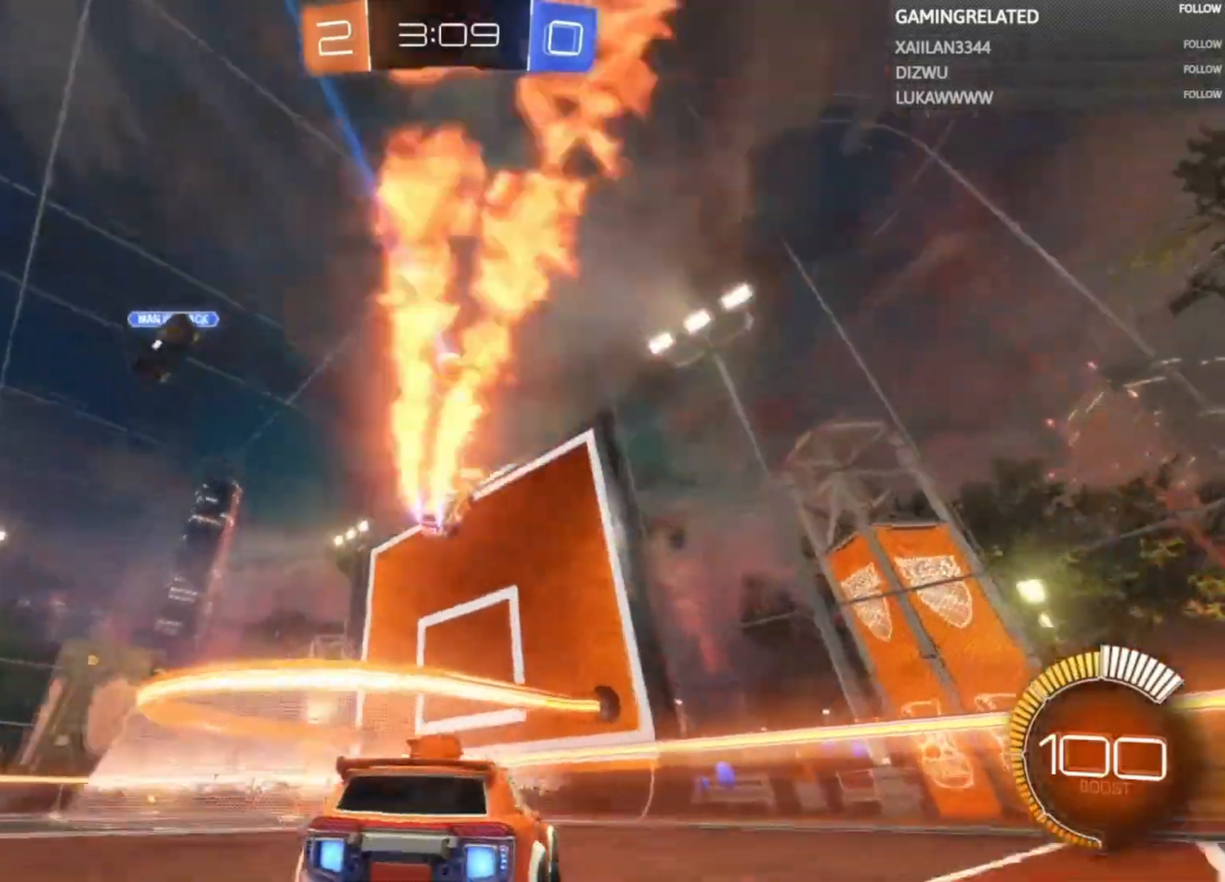
{"buttons": ["R2"], "left_stick": "center", "right_stick": "center", "events": [[167, "left_stick", "center"], [300, "left_stick", "right"], [400, "left_stick", "center"]]}
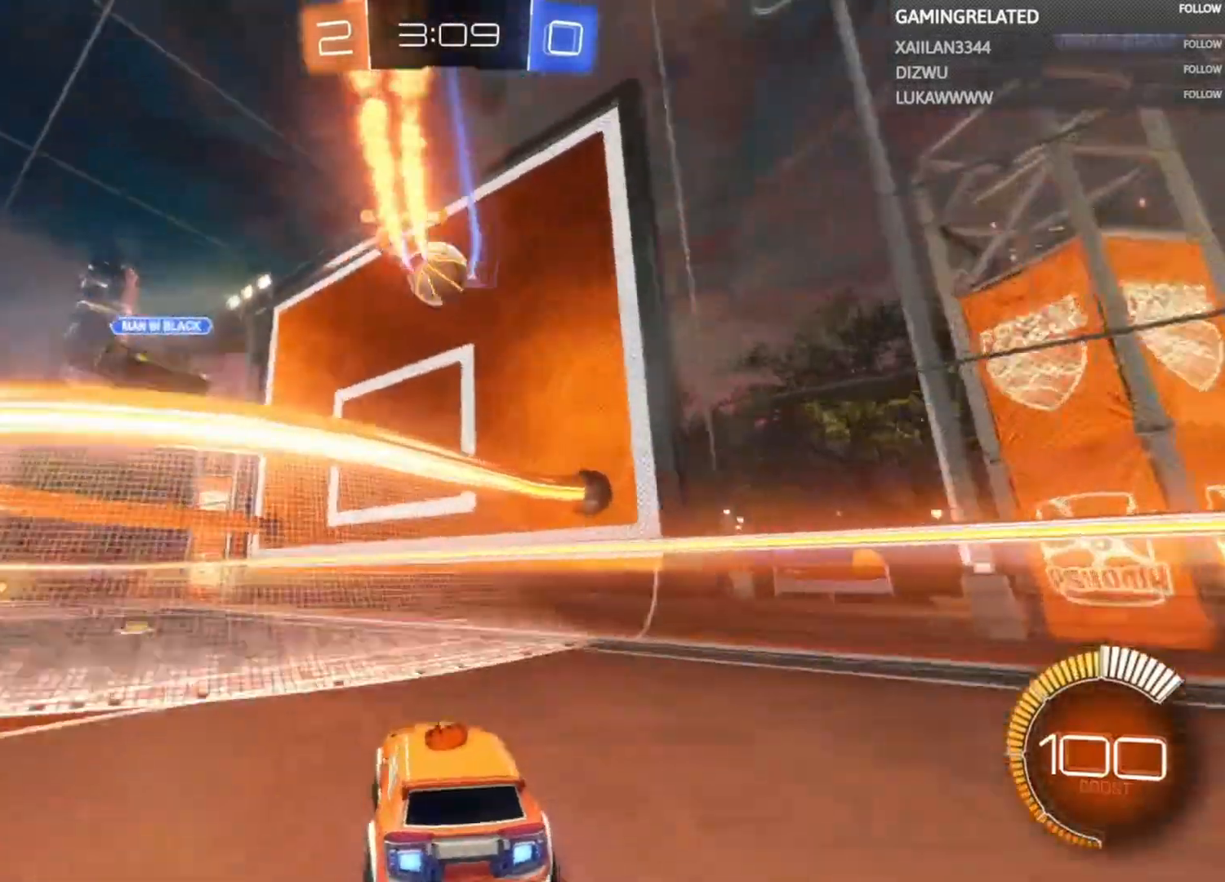
{"buttons": ["R2"], "left_stick": "left", "right_stick": "center", "events": [[100, "left_stick", "left"]]}
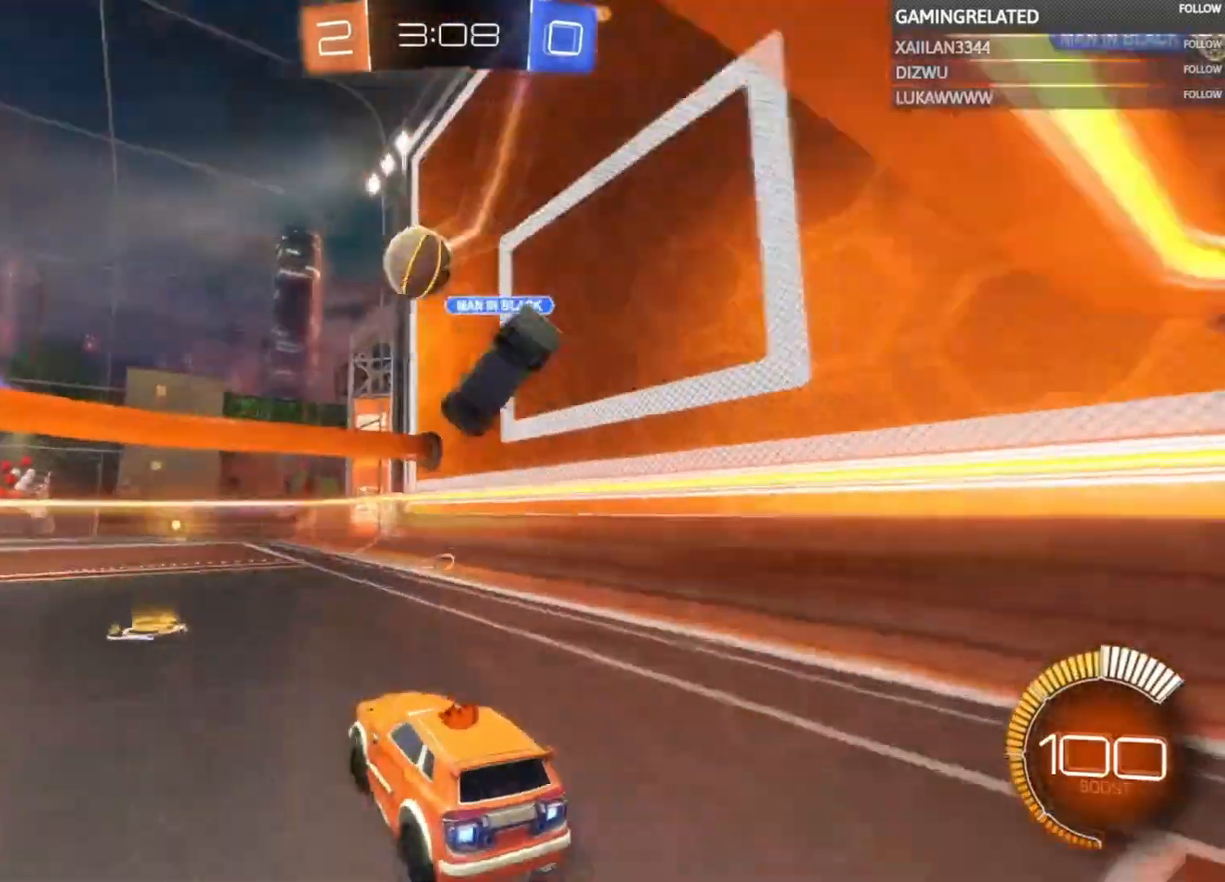
{"buttons": ["R2"], "left_stick": "center", "right_stick": "center", "events": [[33, "left_stick", "center"]]}
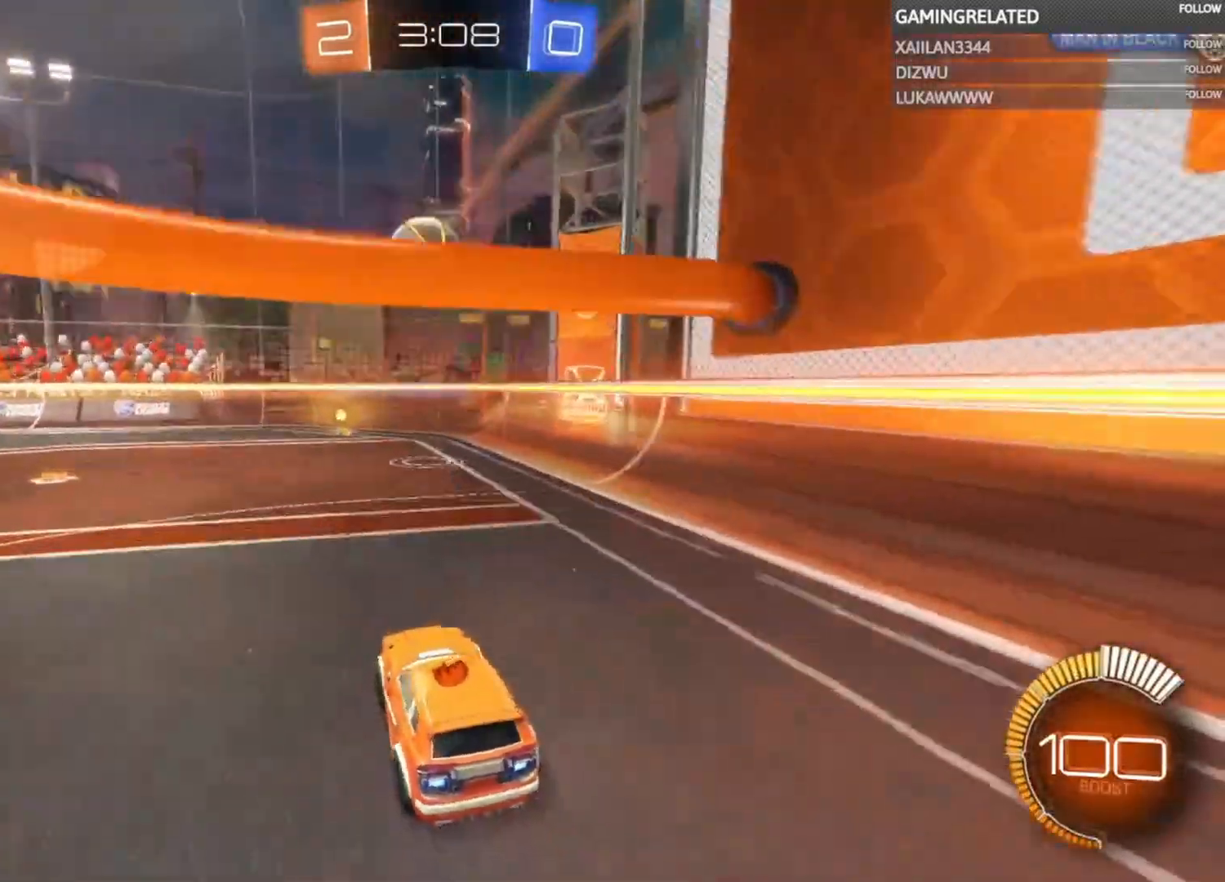
{"buttons": [], "left_stick": "center", "right_stick": "center", "events": [[100, "left_stick", "left"], [200, "left_stick", "center"], [433, "R2", "up"]]}
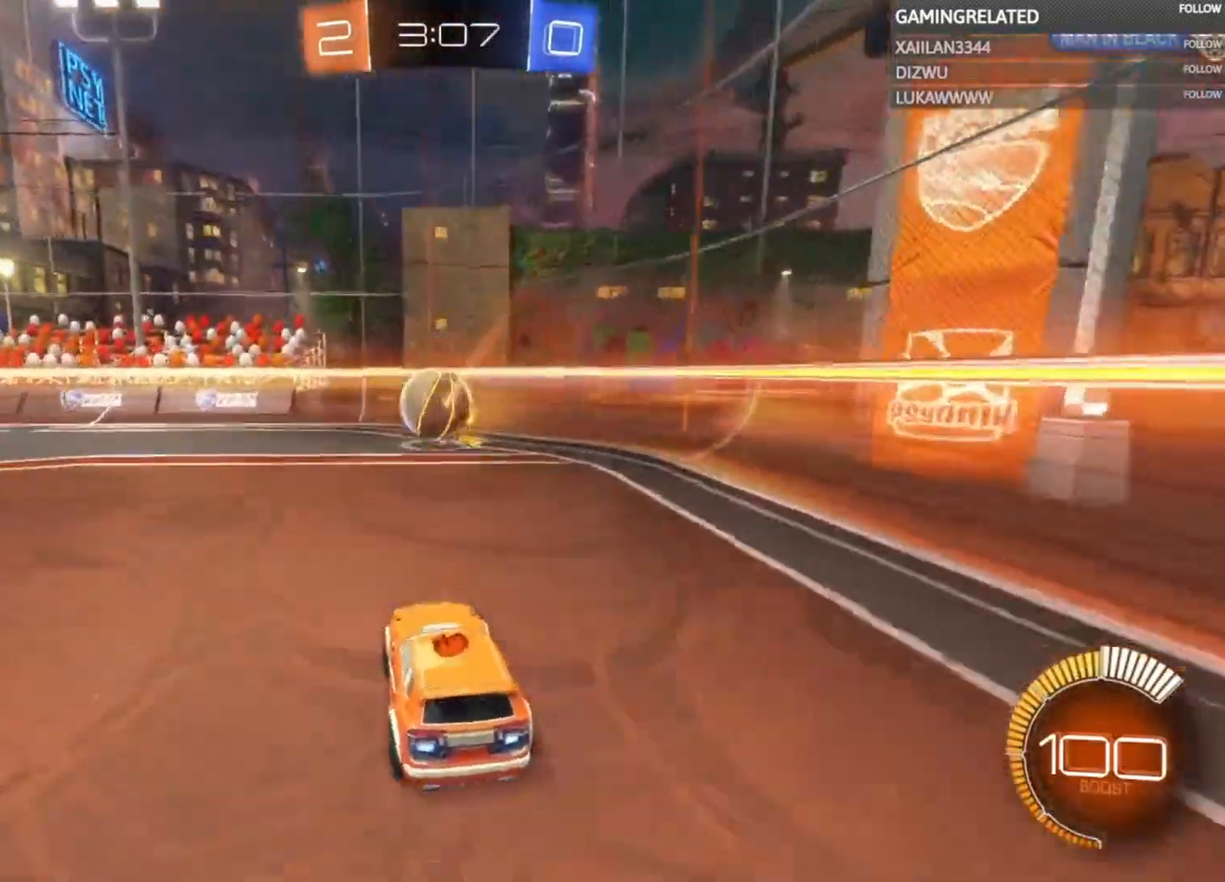
{"buttons": [], "left_stick": "center", "right_stick": "center", "events": [[33, "L2", "down"], [33, "left_stick", "left"], [200, "L2", "up"], [267, "left_stick", "center"]]}
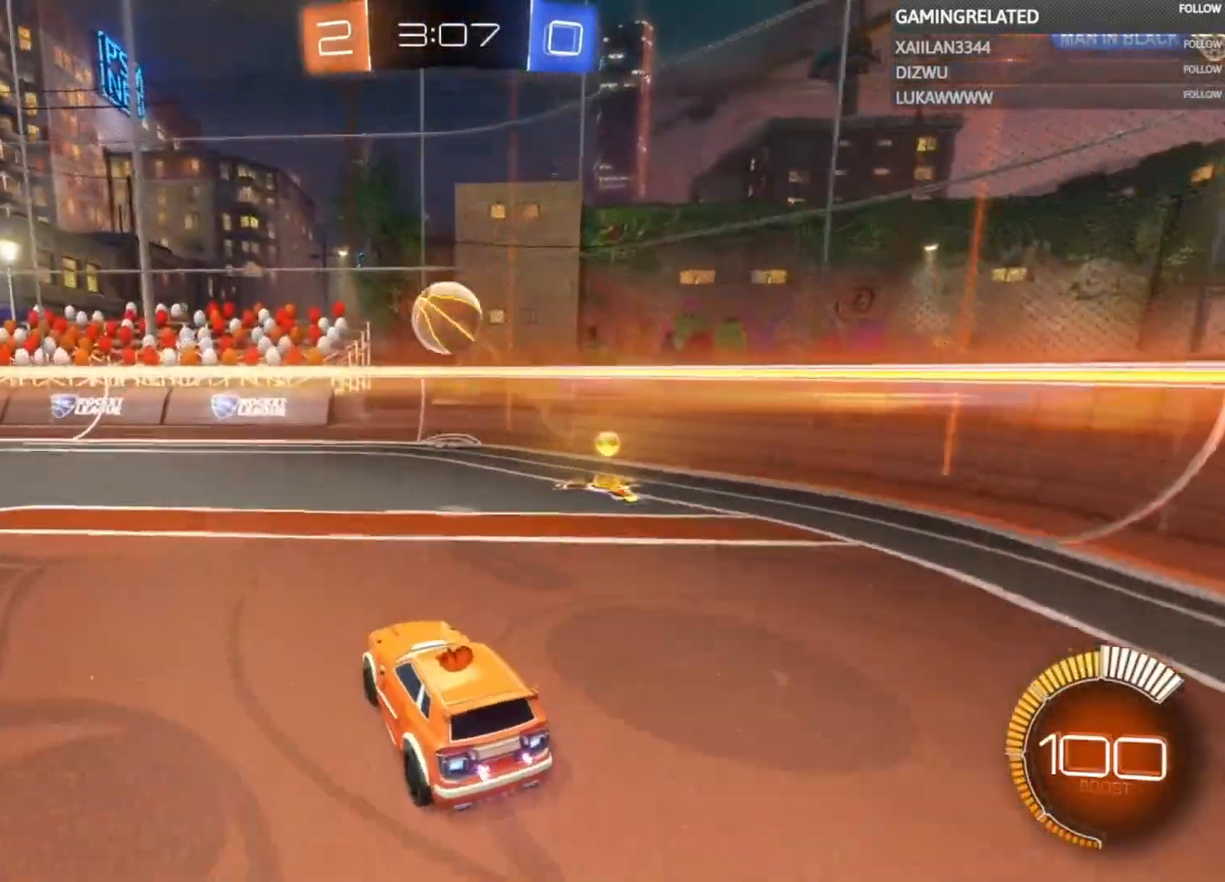
{"buttons": [], "left_stick": "center", "right_stick": "center"}
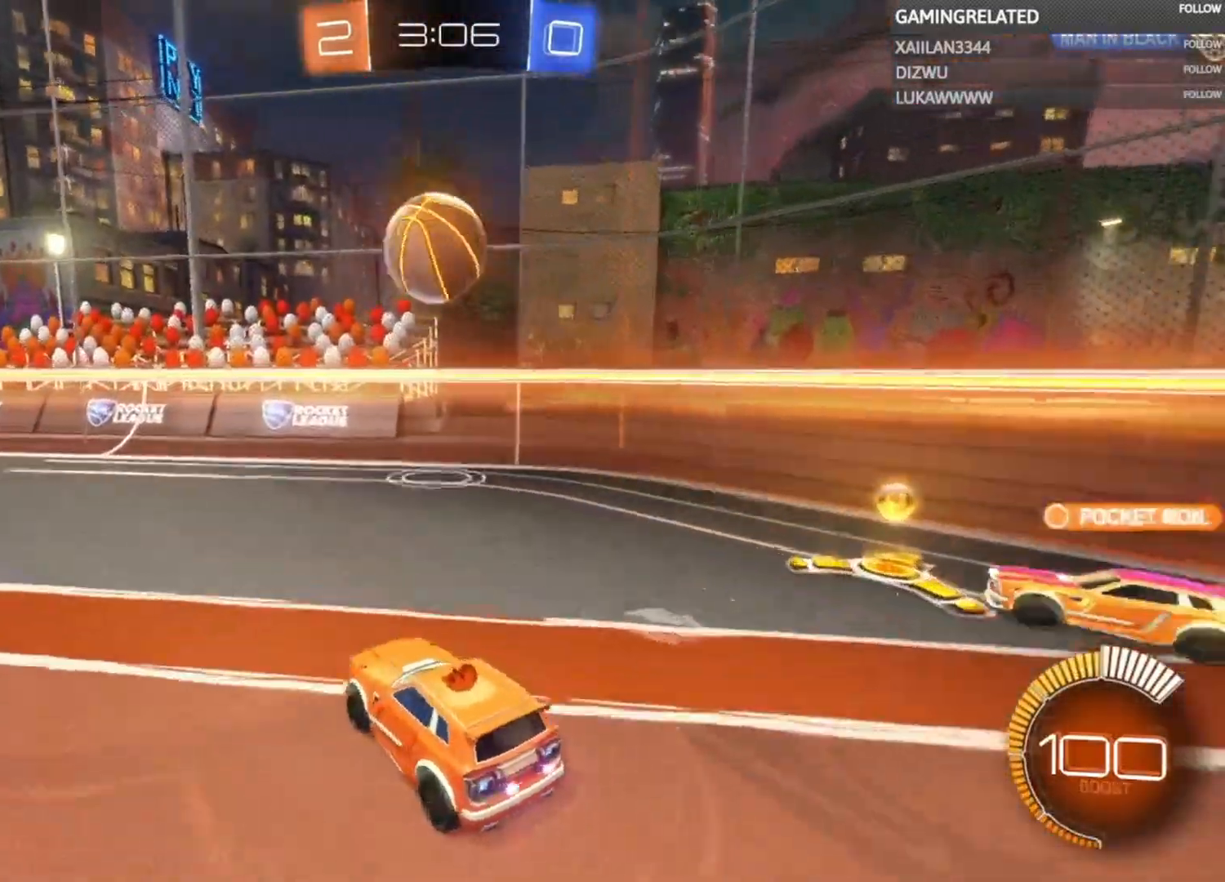
{"buttons": ["R2"], "left_stick": "left", "right_stick": "center", "events": [[67, "left_stick", "down-left"], [200, "B", "down"], [200, "R2", "down"], [200, "left_stick", "down"], [233, "A", "down"], [400, "left_stick", "center"], [500, "A", "up"], [500, "B", "up"], [500, "left_stick", "left"]]}
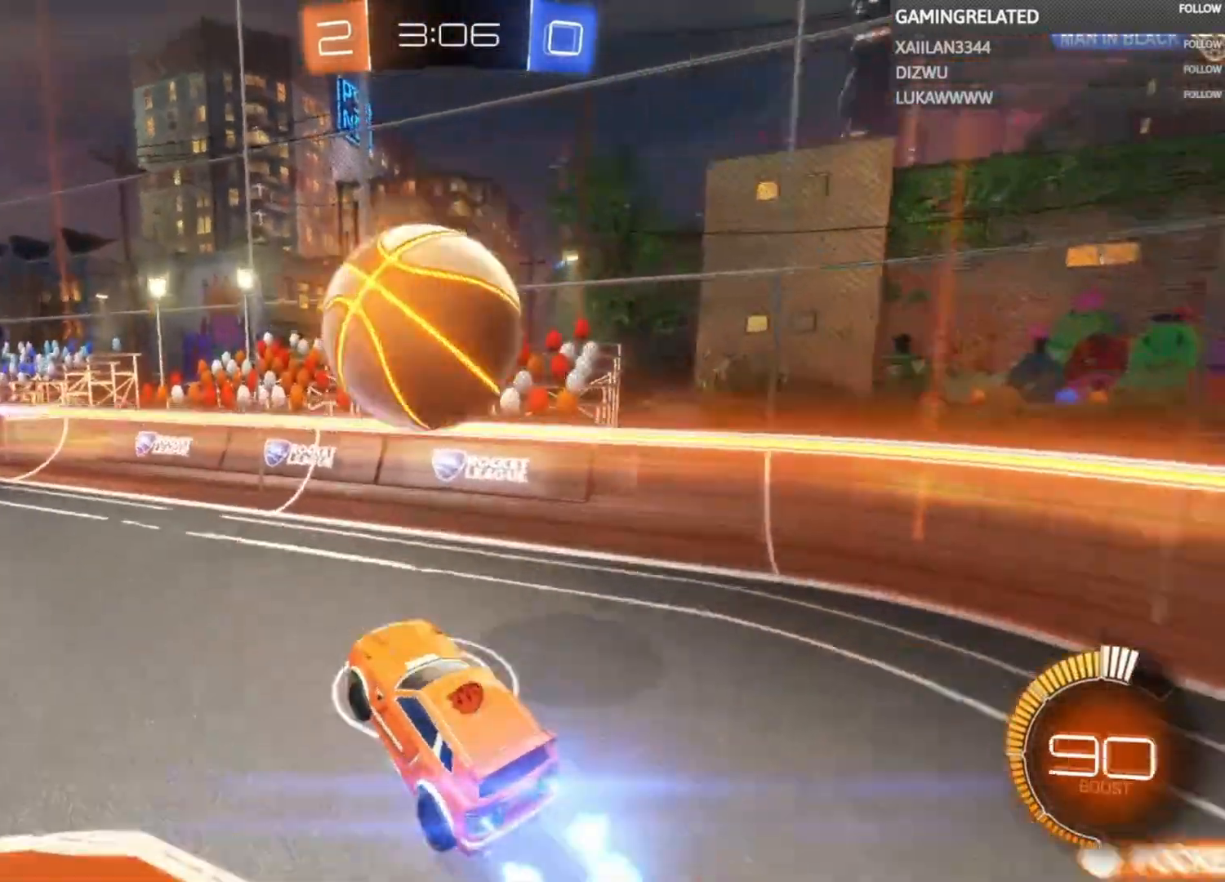
{"buttons": ["R2"], "left_stick": "center", "right_stick": "center", "events": [[167, "A", "down"], [167, "B", "down"], [333, "A", "up"], [333, "B", "up"], [333, "left_stick", "center"]]}
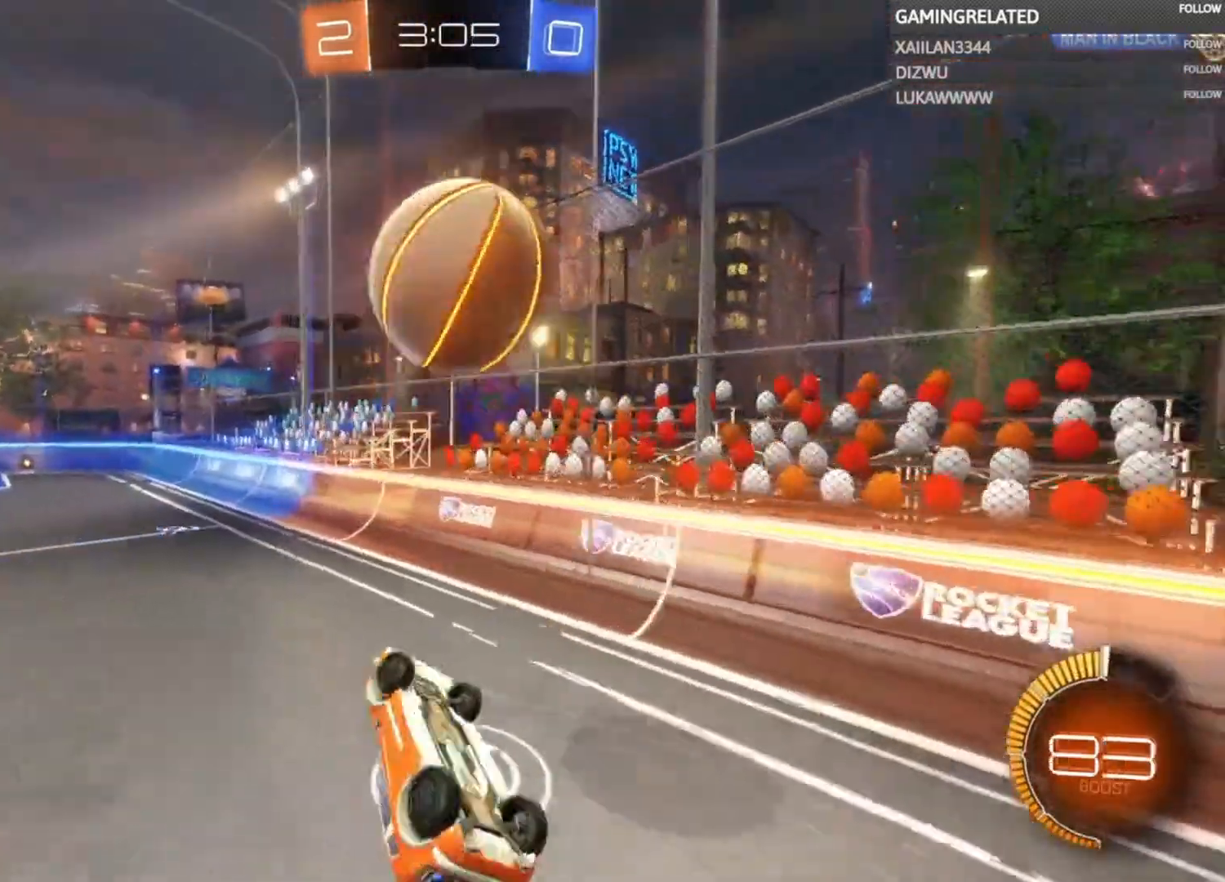
{"buttons": ["R2"], "left_stick": "up-right", "right_stick": "center", "events": [[33, "left_stick", "right"], [133, "left_stick", "center"], [233, "left_stick", "up"], [400, "left_stick", "center"], [500, "left_stick", "up-right"]]}
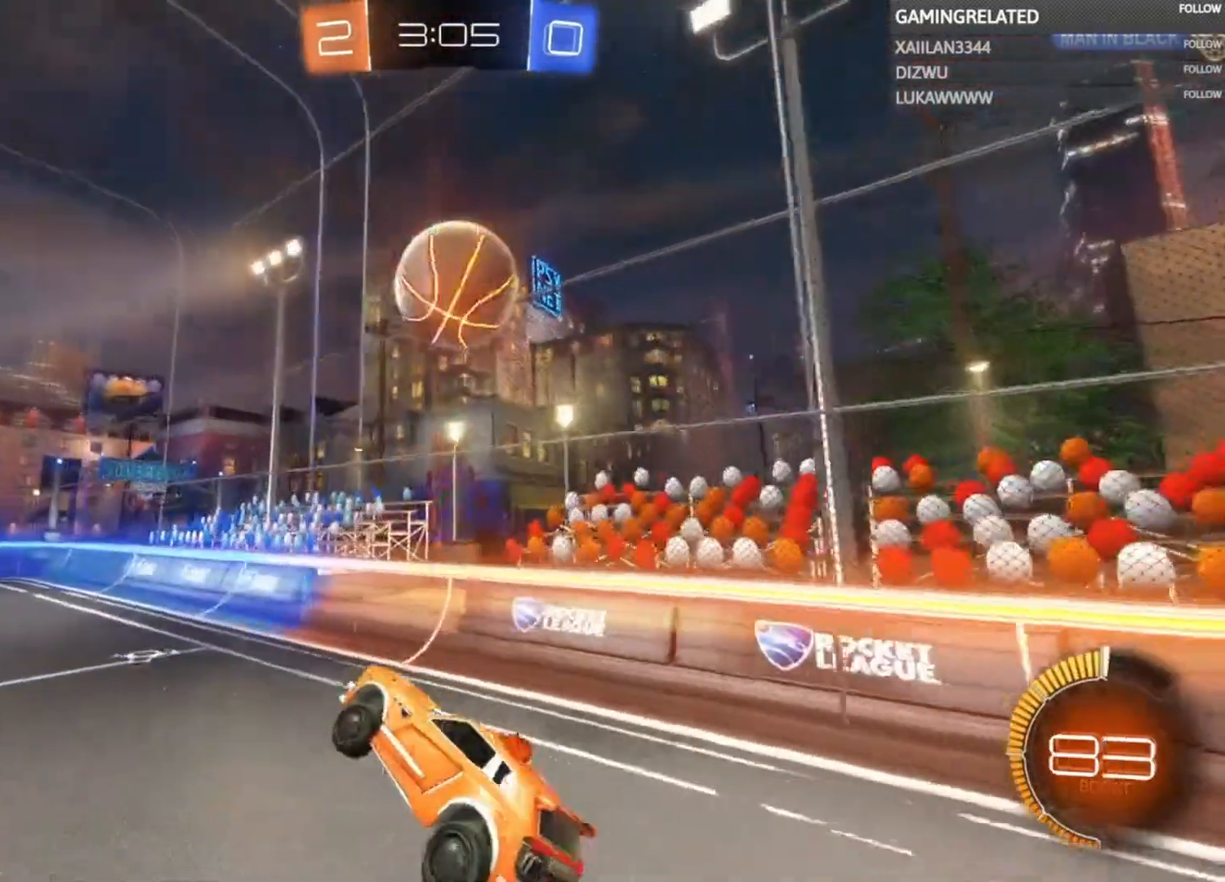
{"buttons": ["B", "R2"], "left_stick": "center", "right_stick": "center", "events": [[133, "left_stick", "center"], [233, "left_stick", "up-right"], [367, "left_stick", "center"], [433, "B", "down"]]}
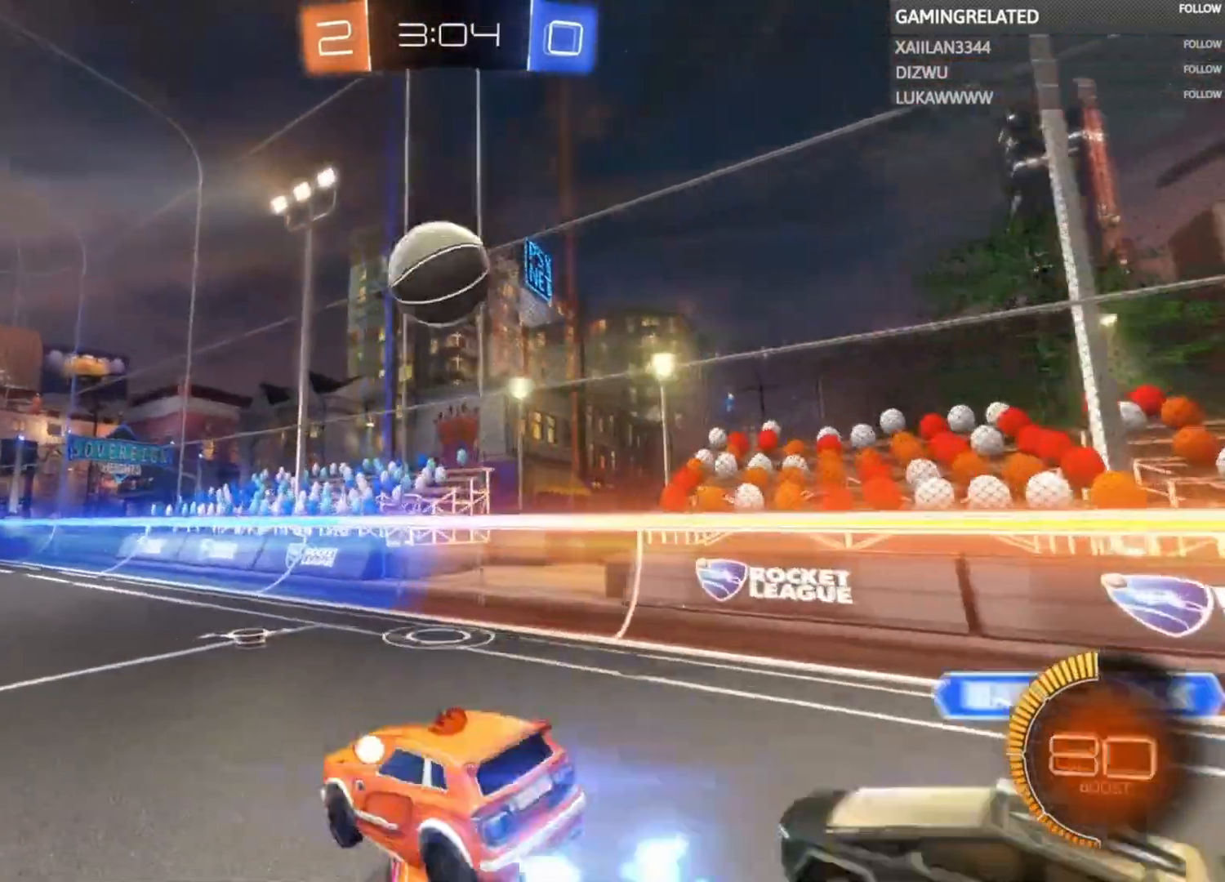
{"buttons": ["R2"], "left_stick": "center", "right_stick": "center", "events": [[200, "left_stick", "left"], [300, "left_stick", "right"], [467, "B", "up"], [467, "left_stick", "center"]]}
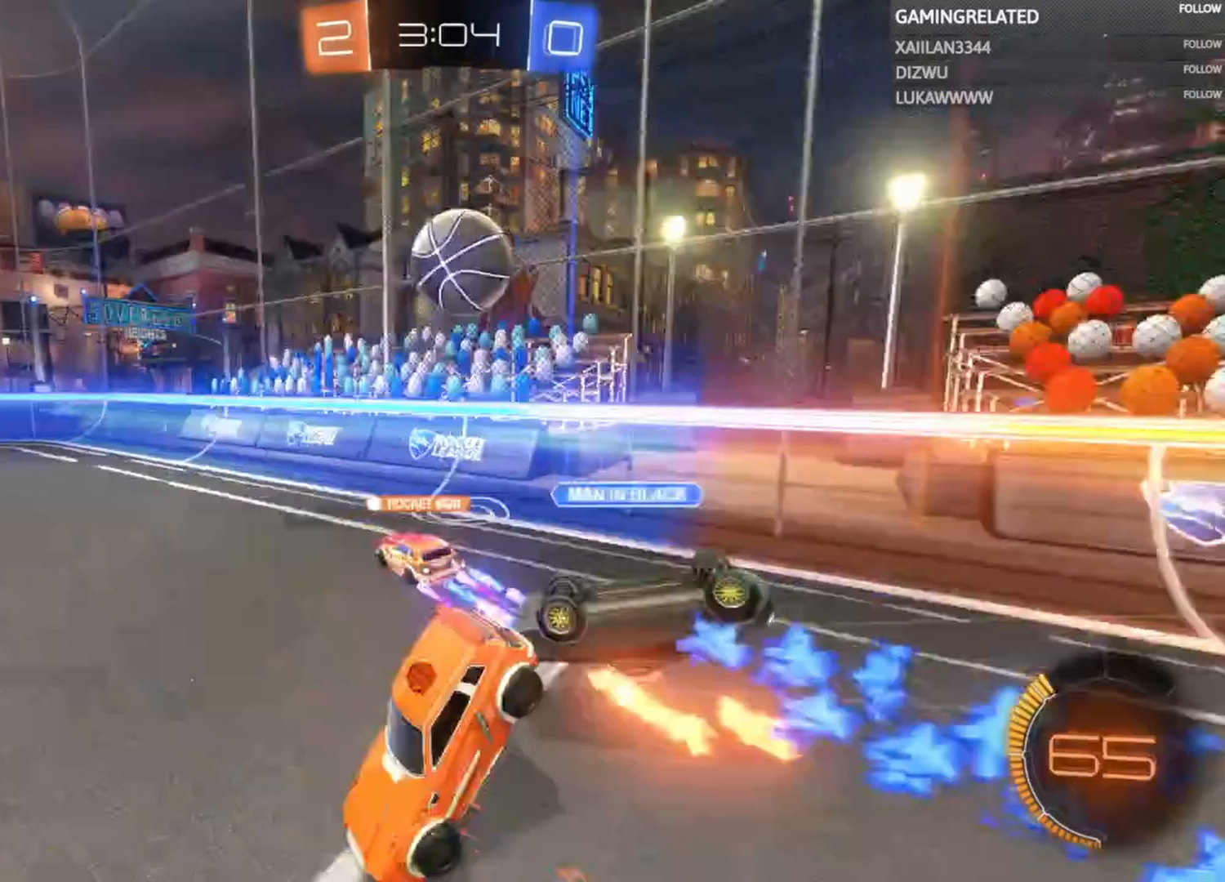
{"buttons": ["R2"], "left_stick": "down-right", "right_stick": "center", "events": [[133, "left_stick", "down-right"]]}
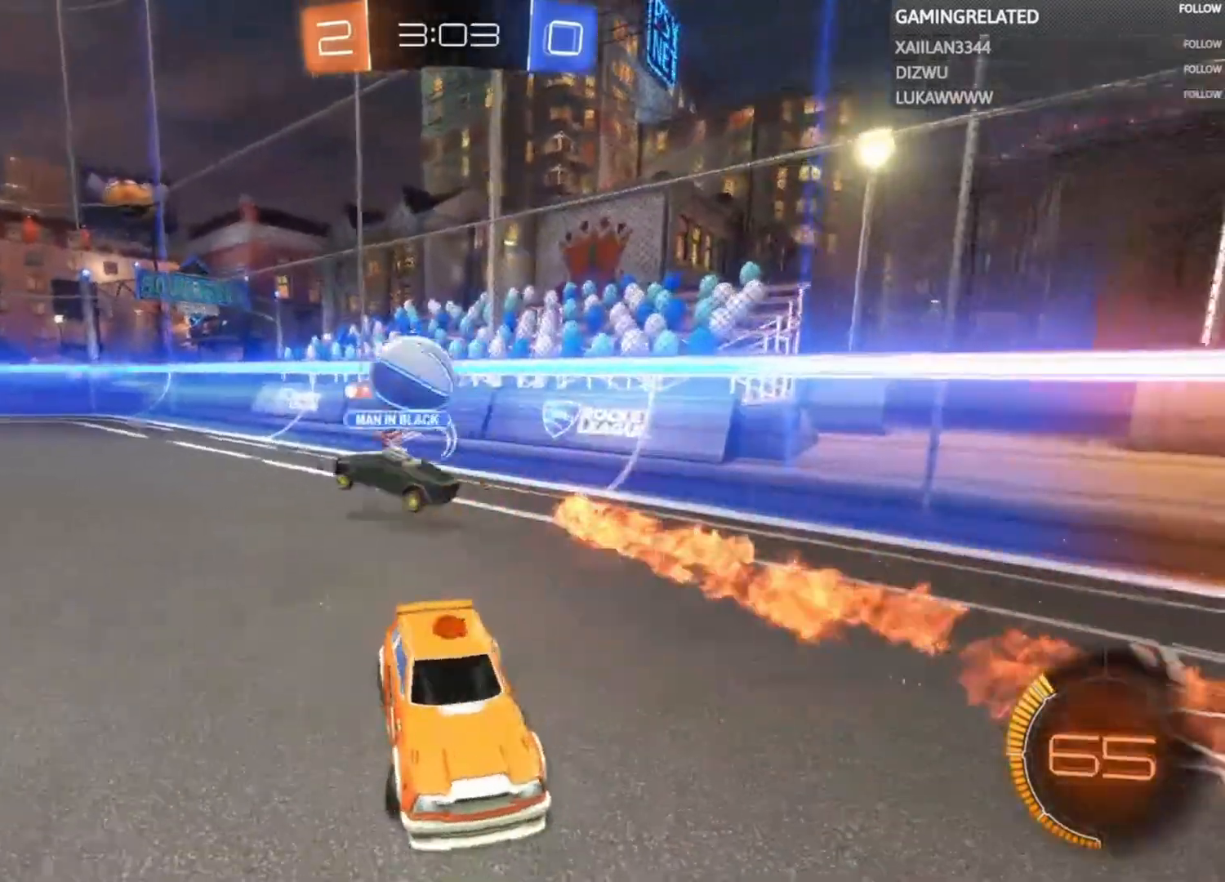
{"buttons": ["R2"], "left_stick": "down-right", "right_stick": "center", "events": []}
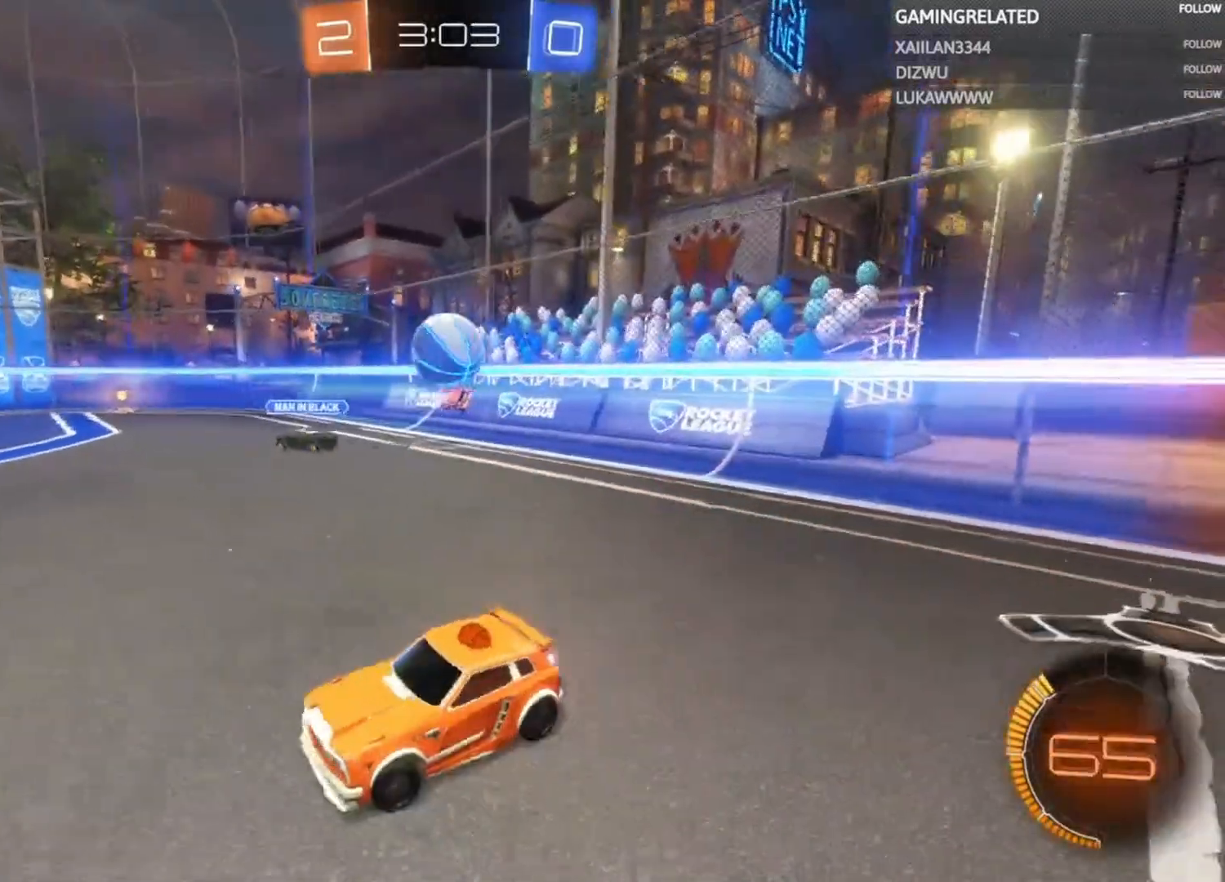
{"buttons": ["R2"], "left_stick": "left", "right_stick": "center", "events": [[267, "left_stick", "center"], [333, "left_stick", "left"]]}
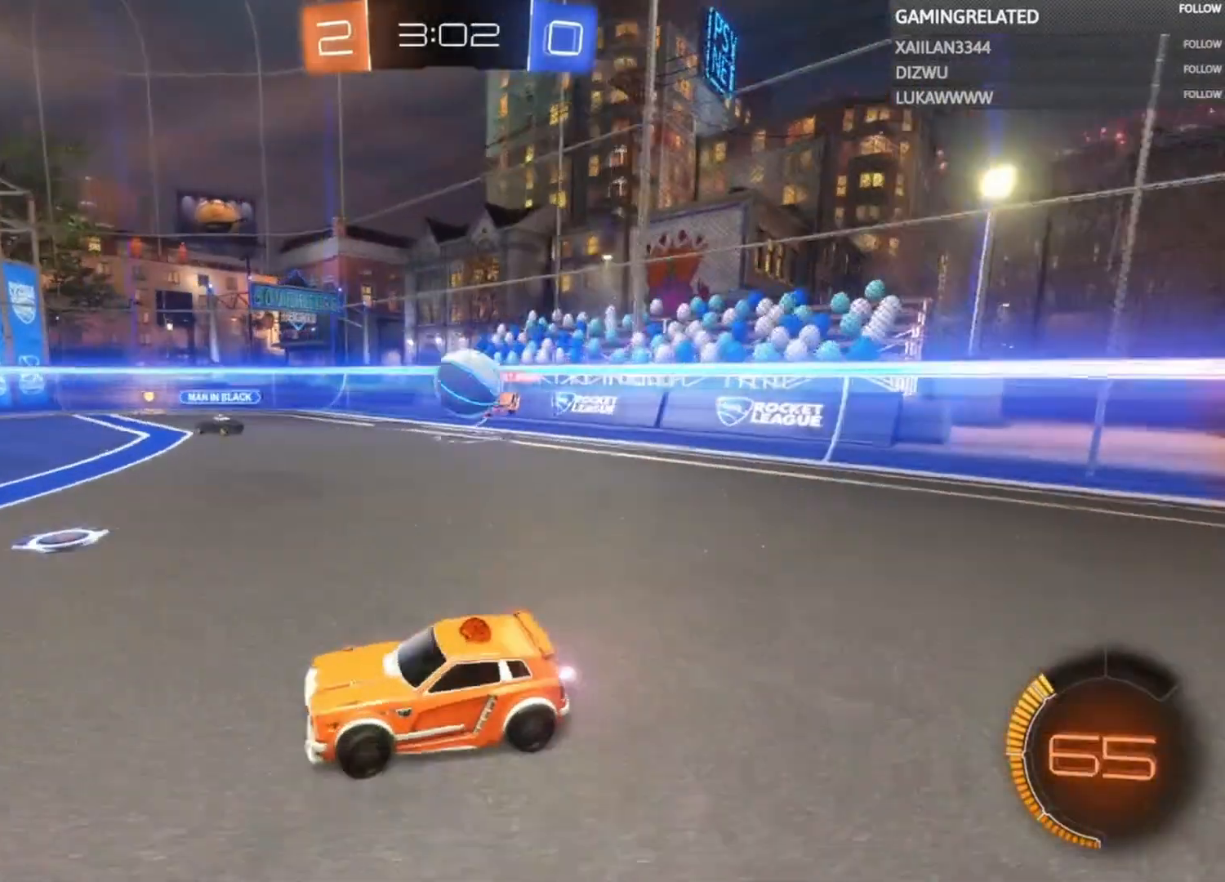
{"buttons": ["R2"], "left_stick": "center", "right_stick": "center", "events": [[300, "left_stick", "center"]]}
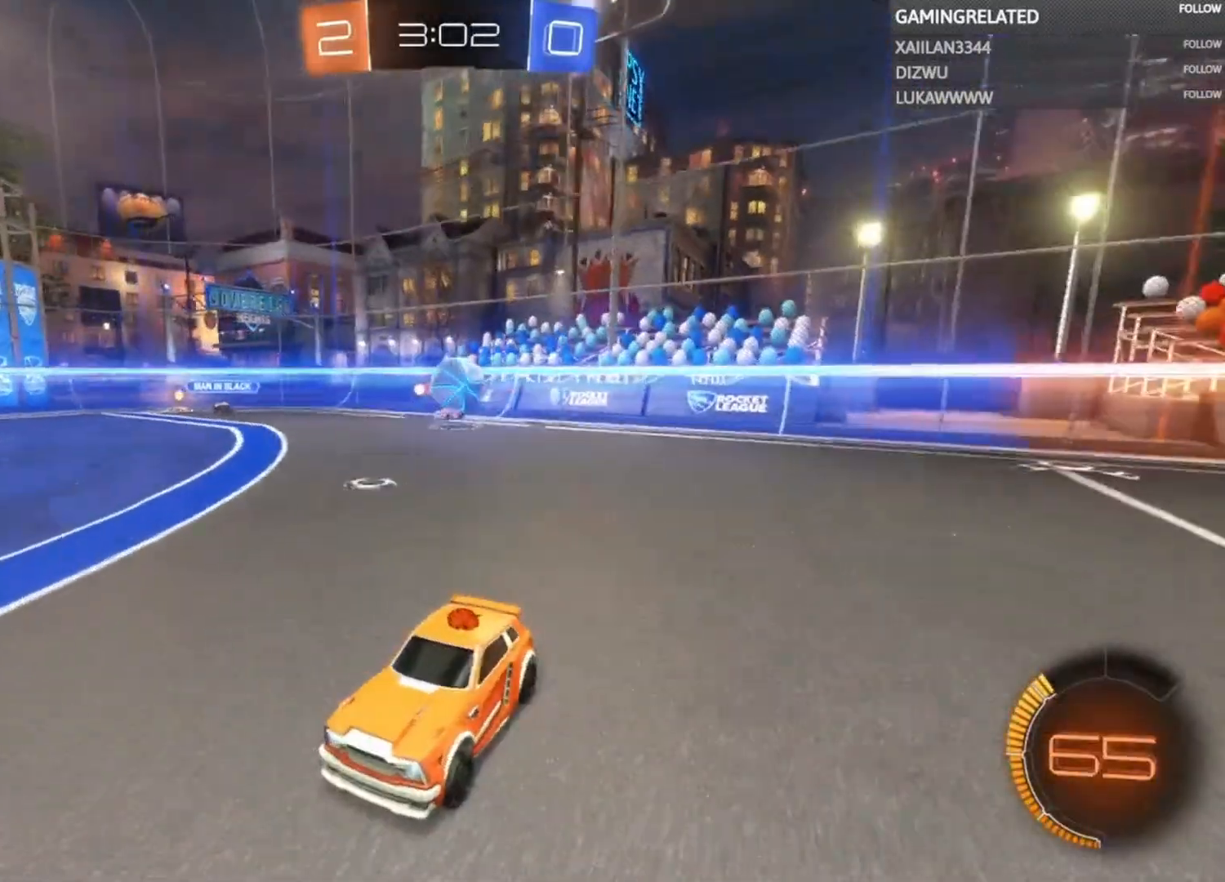
{"buttons": ["R2"], "left_stick": "down-left", "right_stick": "center", "events": [[167, "left_stick", "down-left"]]}
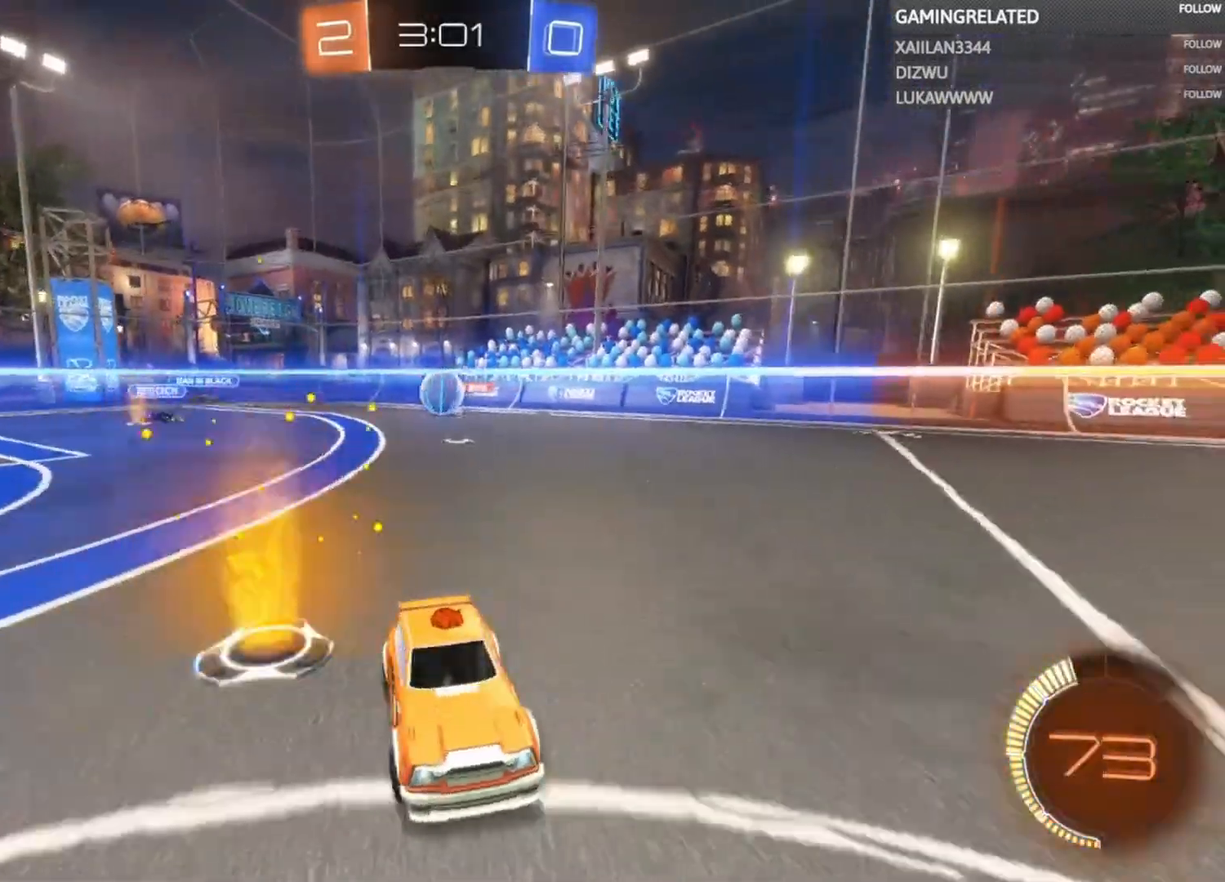
{"buttons": ["R2"], "left_stick": "right", "right_stick": "center", "events": [[233, "left_stick", "right"]]}
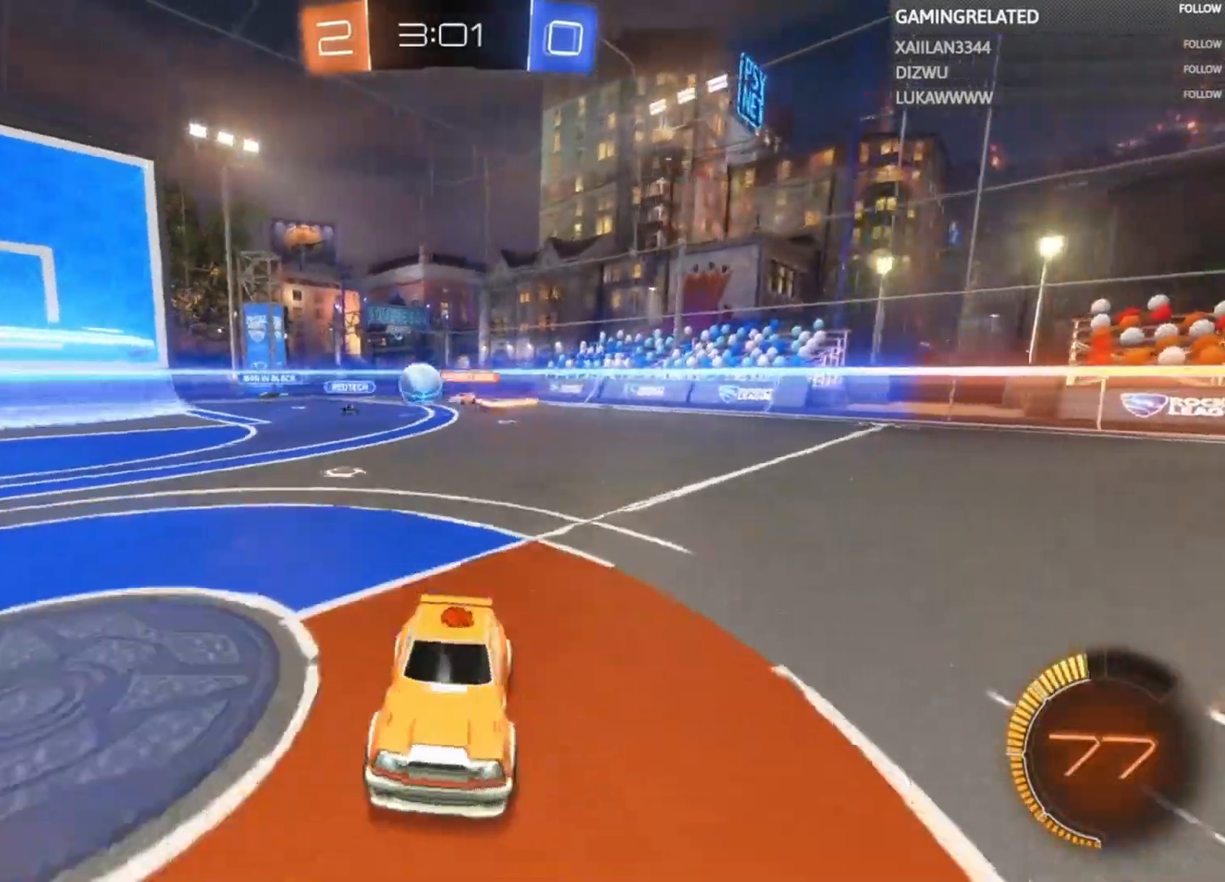
{"buttons": ["R2"], "left_stick": "center", "right_stick": "center", "events": [[67, "X", "down"], [167, "X", "up"], [200, "left_stick", "center"]]}
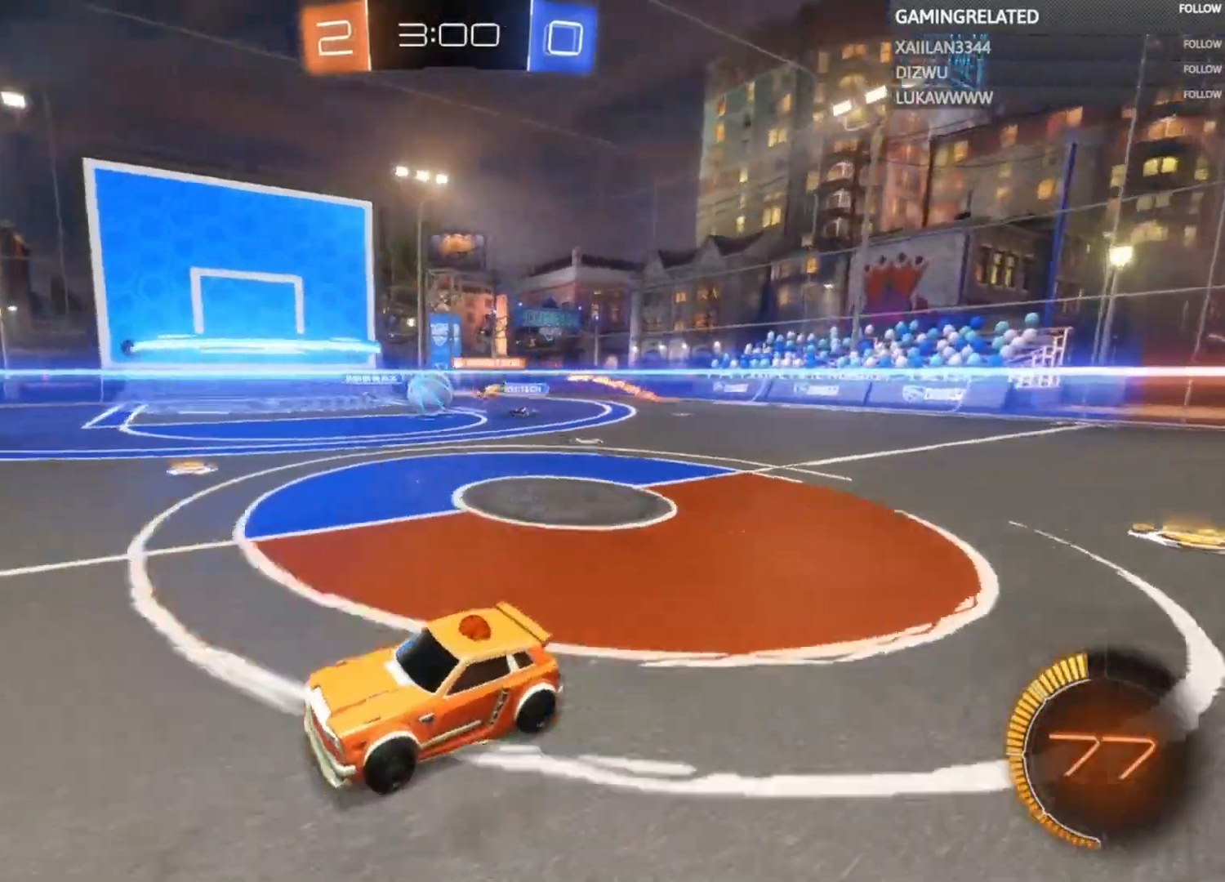
{"buttons": ["B", "R2"], "left_stick": "right", "right_stick": "center", "events": [[100, "left_stick", "right"], [200, "B", "down"], [267, "left_stick", "center"], [467, "left_stick", "right"]]}
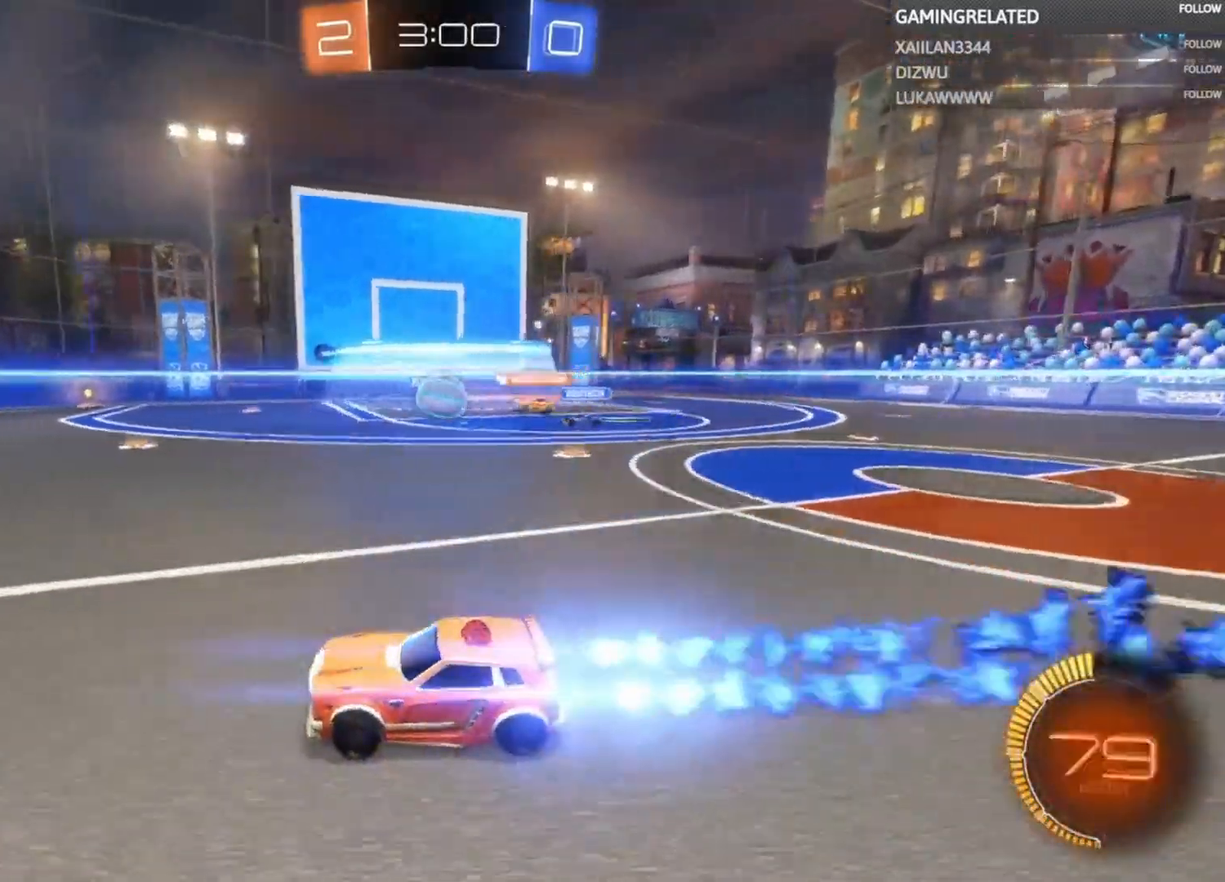
{"buttons": ["B", "R2"], "left_stick": "center", "right_stick": "center", "events": [[233, "left_stick", "center"]]}
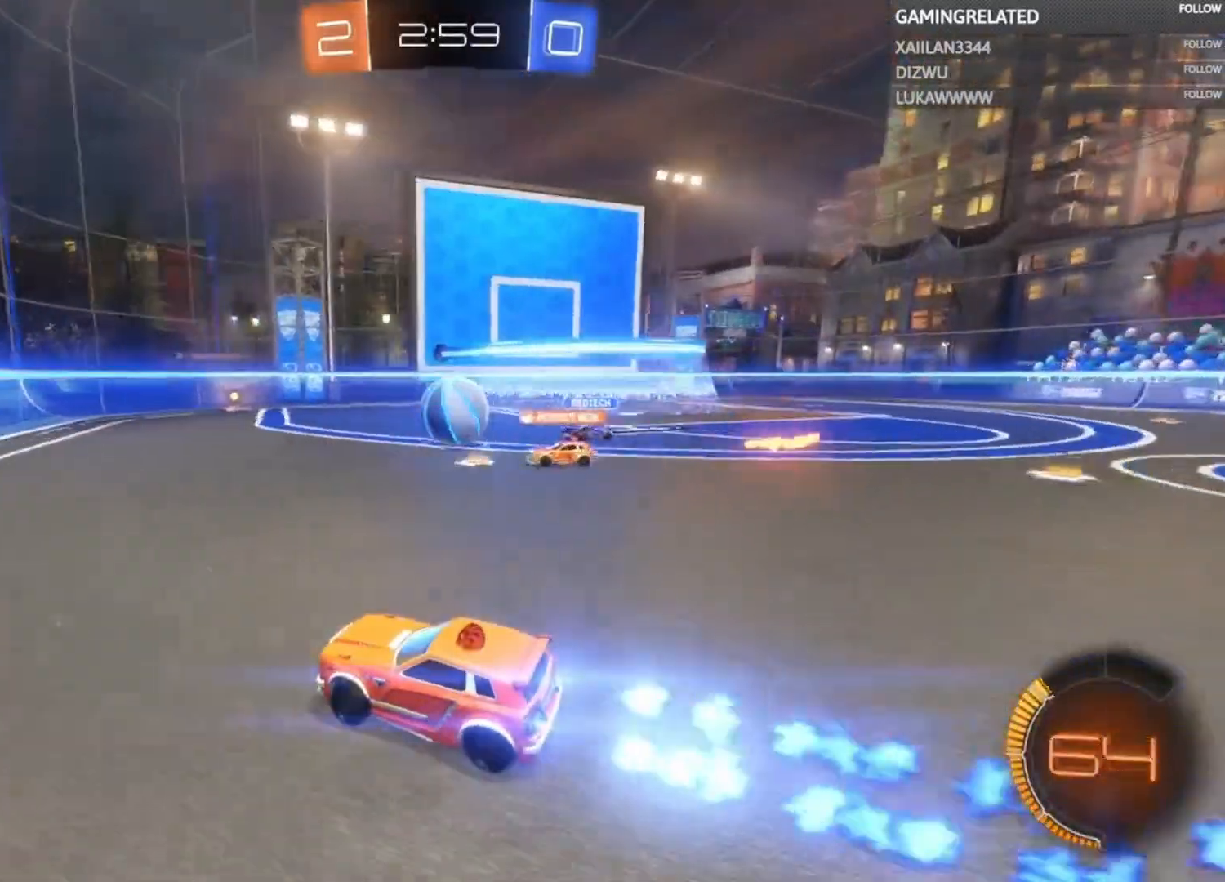
{"buttons": ["R2"], "left_stick": "down-left", "right_stick": "center", "events": [[100, "B", "up"], [133, "left_stick", "down-left"], [200, "R2", "up"], [367, "R2", "down"]]}
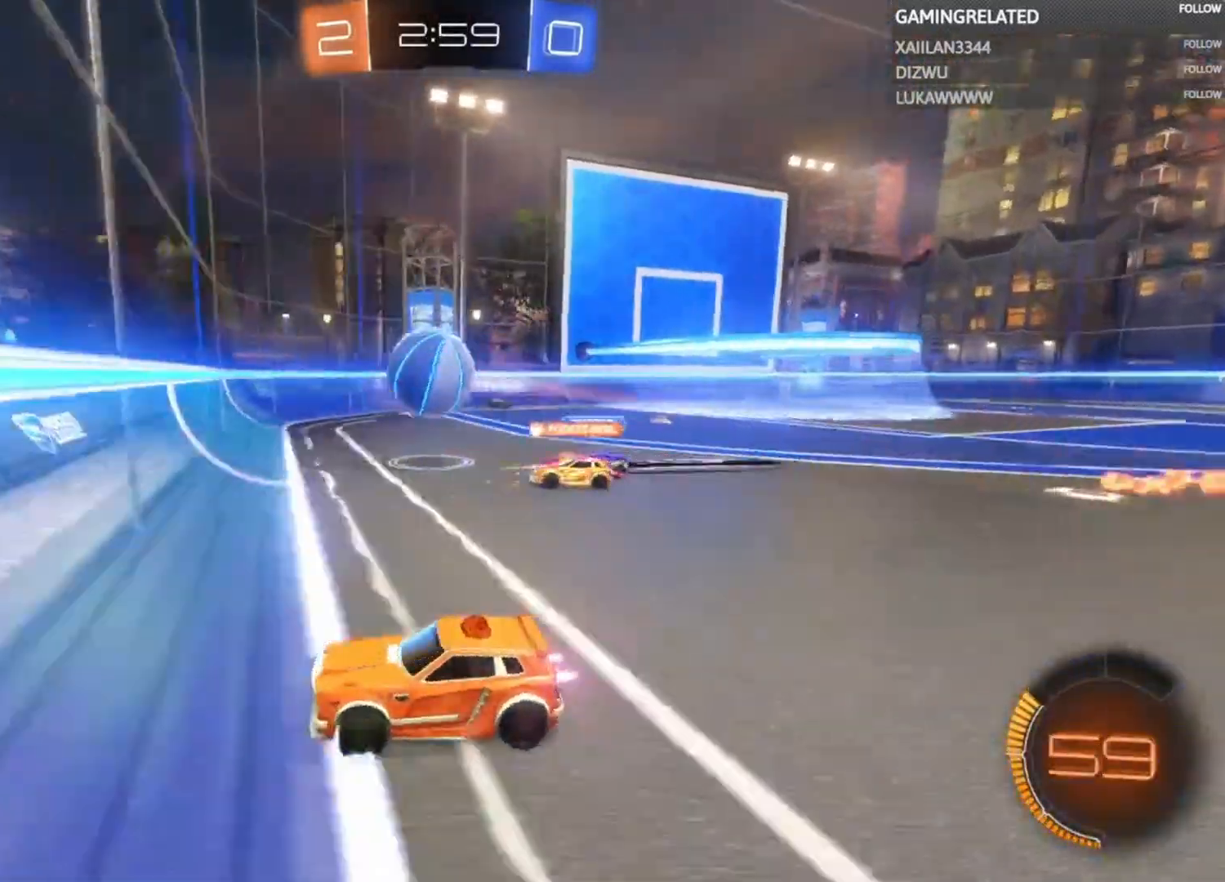
{"buttons": ["X", "R2"], "left_stick": "down-left", "right_stick": "center", "events": [[500, "X", "down"]]}